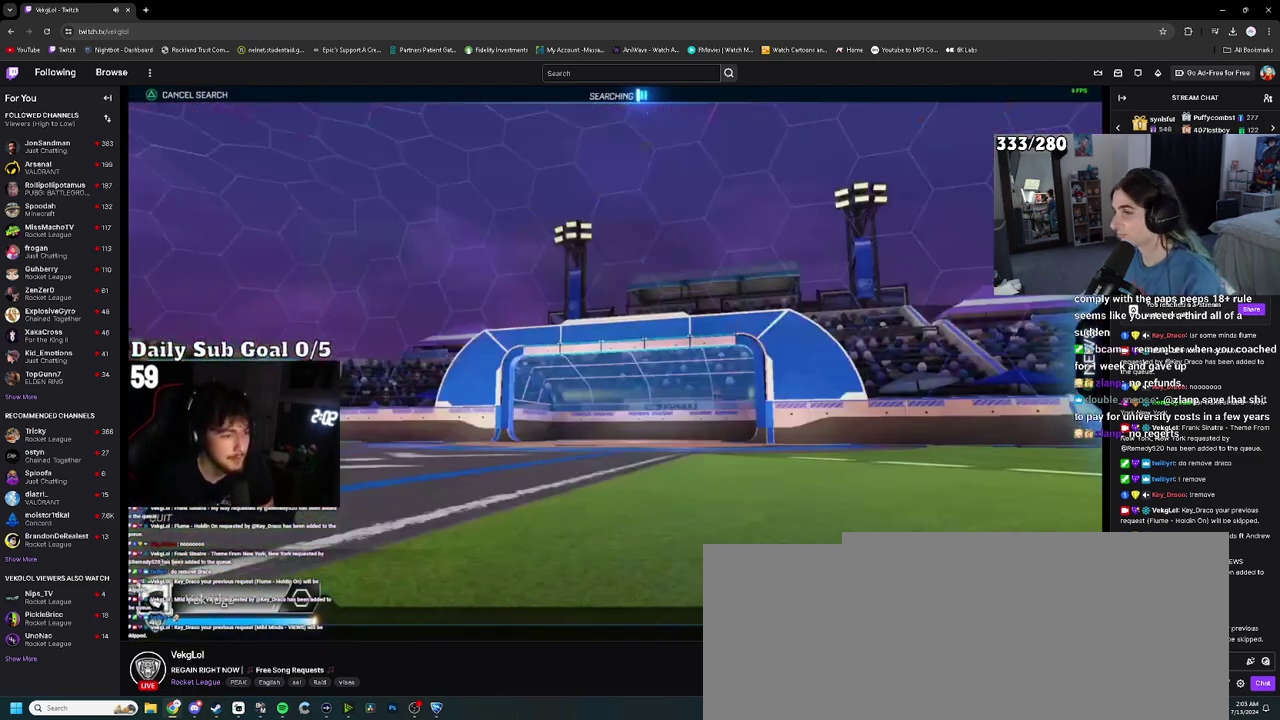
Gameplay with a controller (PlayStation layout); each line is a JSON object with the inputs held at the frame after it. "events" lists button and stick changes between this image and that frame as [ms after this image, input, new state], when the widget could be followed in between. This document gives stick clicks only as held states, not as events. Not read: CROSS HOME R2 SQUARE.
{"buttons": [], "left_stick": "center", "right_stick": "center", "events": [[200, "DPAD_LEFT", "down"], [283, "DPAD_LEFT", "up"], [350, "DPAD_DOWN", "down"], [450, "DPAD_DOWN", "up"]]}
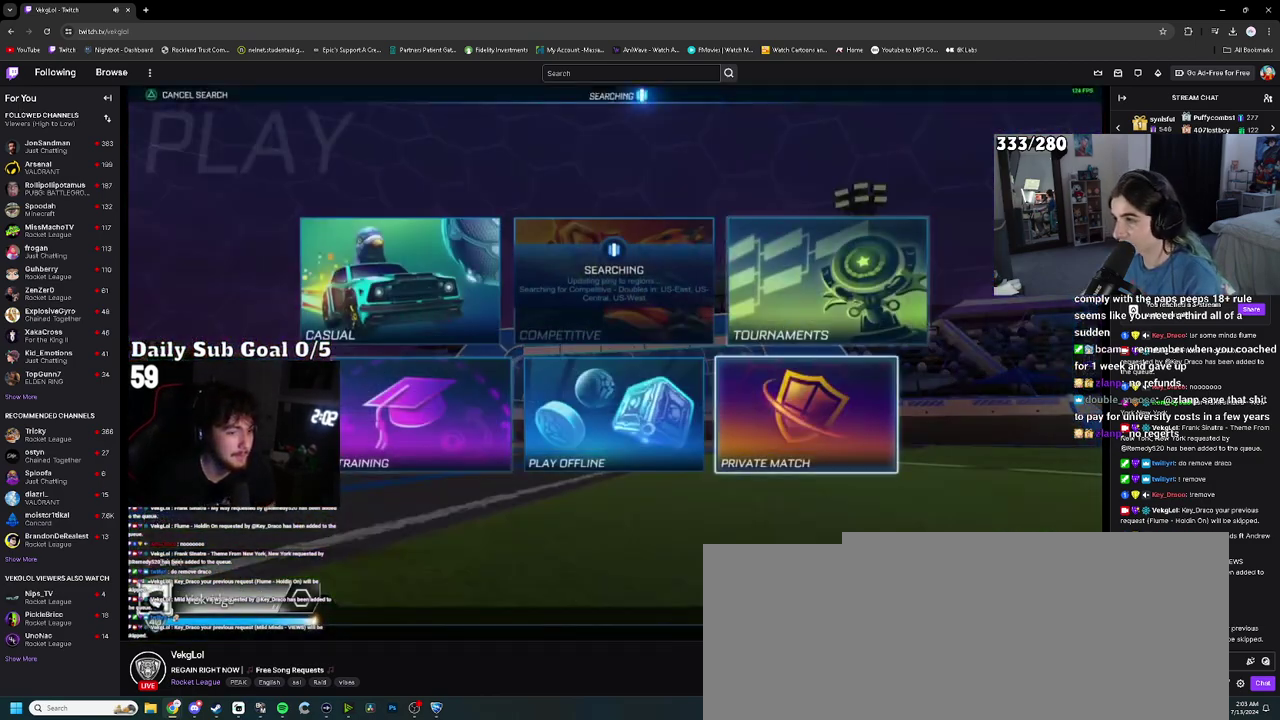
{"buttons": [], "left_stick": "center", "right_stick": "center", "events": [[217, "DPAD_LEFT", "down"], [267, "DPAD_LEFT", "up"]]}
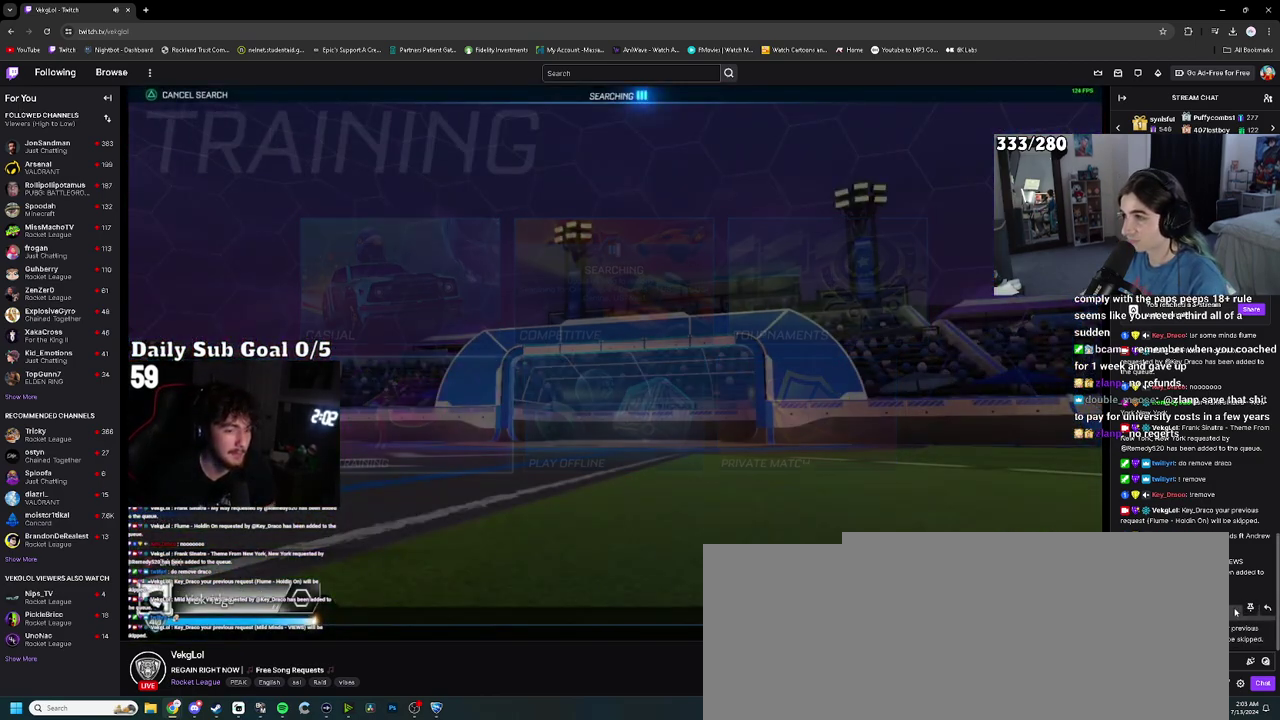
{"buttons": [], "left_stick": "center", "right_stick": "center", "events": []}
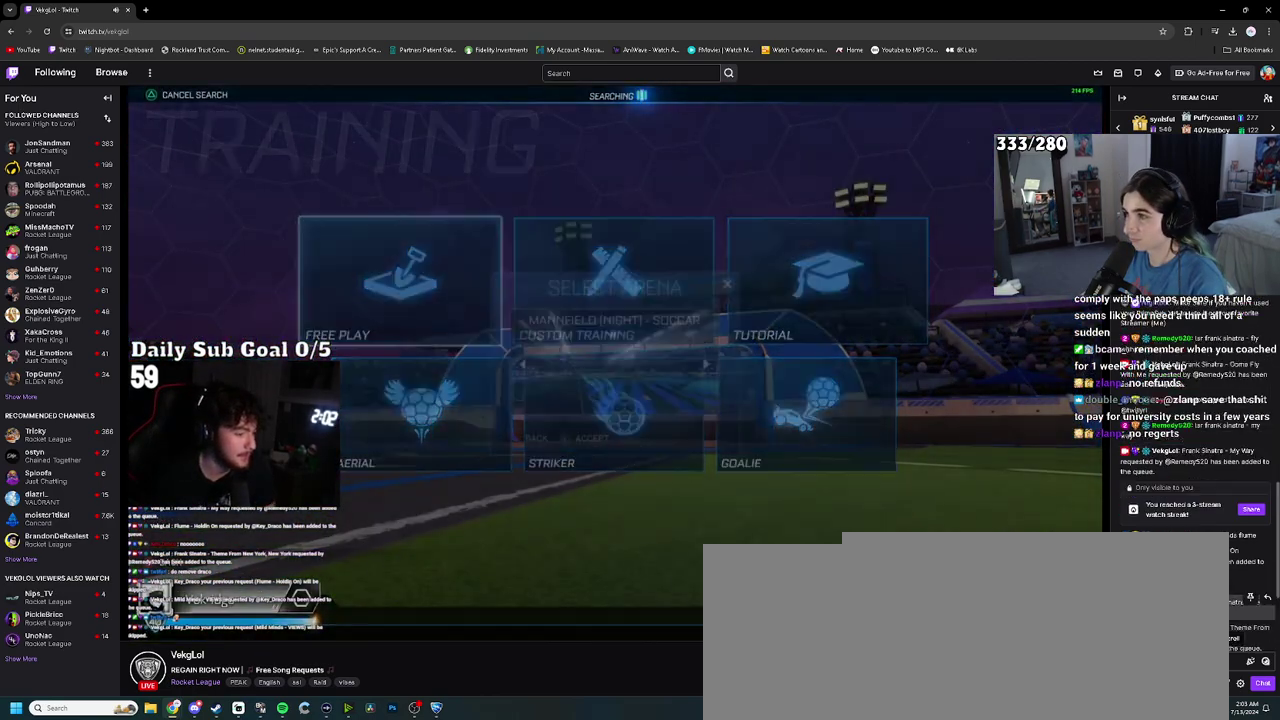
{"buttons": ["TRIANGLE"], "left_stick": "center", "right_stick": "center", "events": [[500, "TRIANGLE", "down"]]}
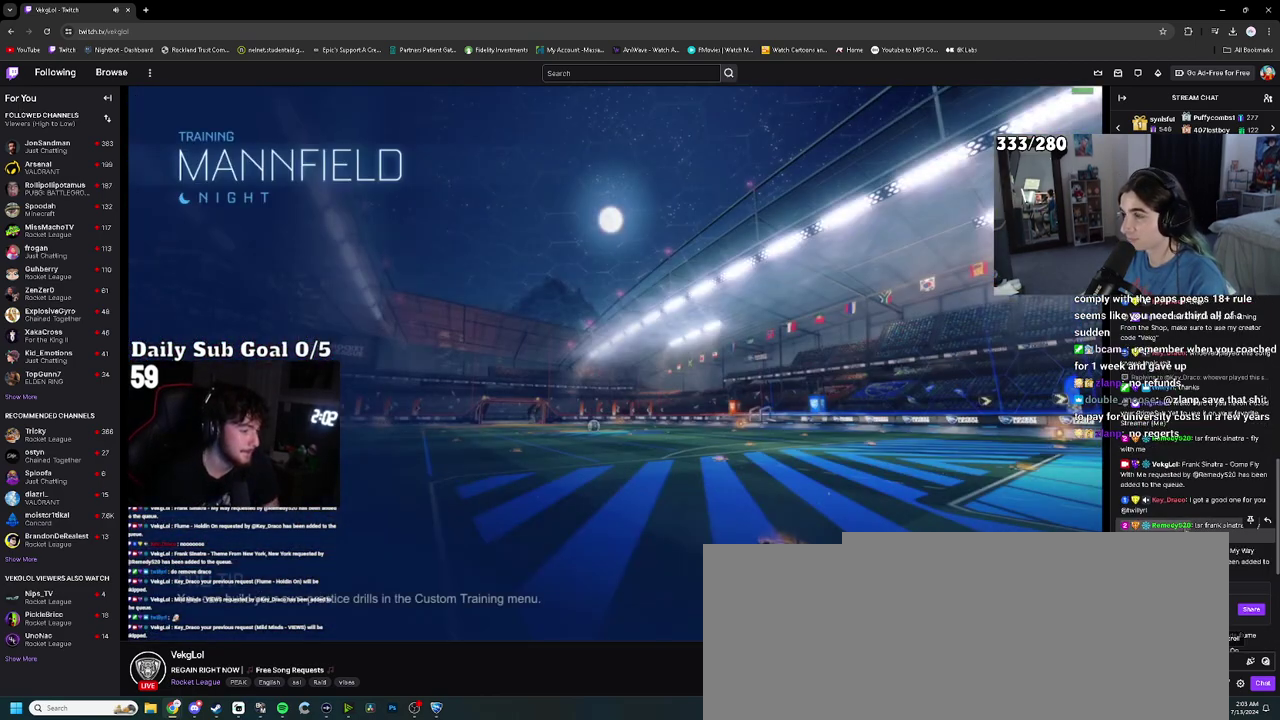
{"buttons": [], "left_stick": "up-right", "right_stick": "center", "events": [[83, "TRIANGLE", "up"], [333, "left_stick", "up-right"]]}
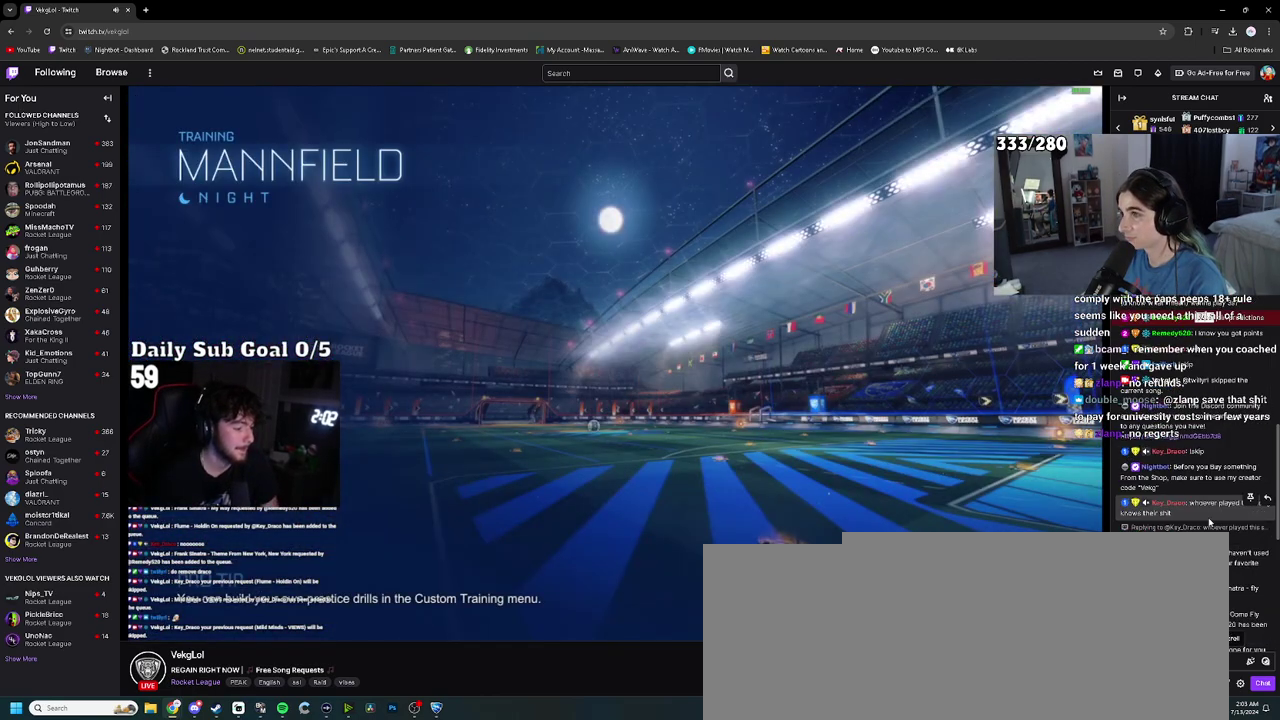
{"buttons": [], "left_stick": "center", "right_stick": "center", "events": [[367, "left_stick", "center"]]}
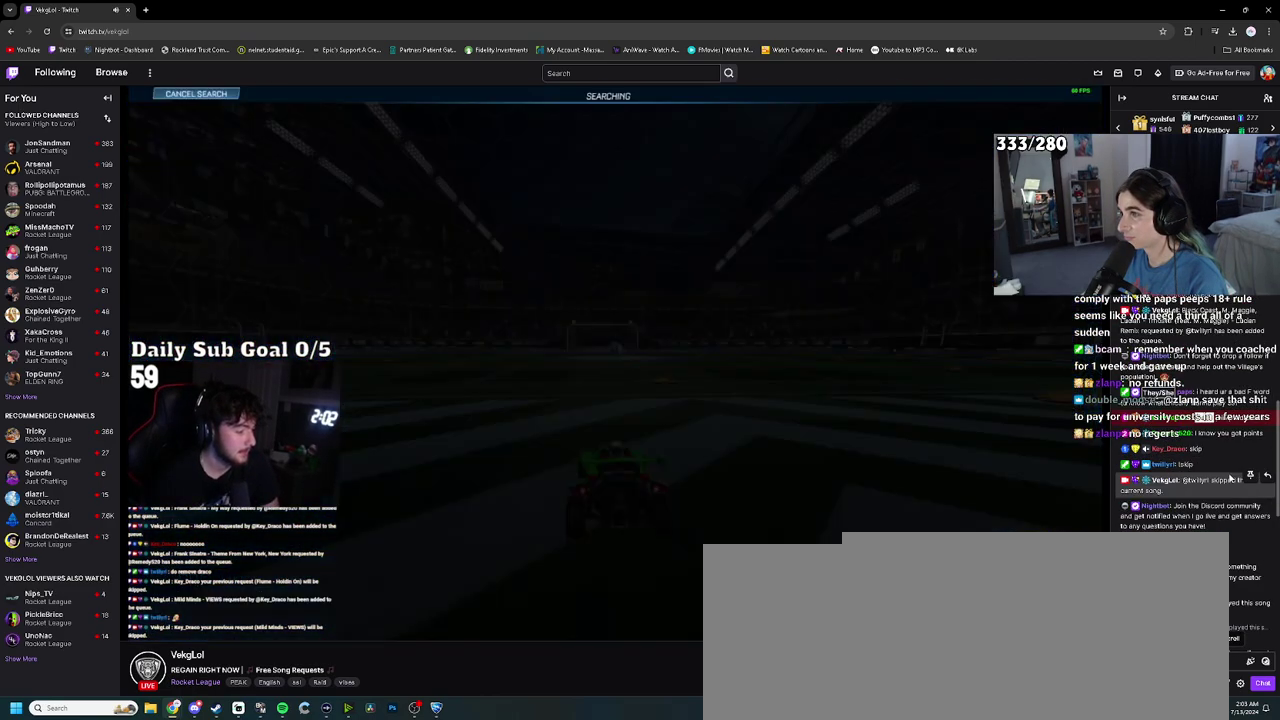
{"buttons": [], "left_stick": "down", "right_stick": "center", "events": [[150, "left_stick", "right"], [250, "left_stick", "up-right"], [300, "left_stick", "up"], [433, "left_stick", "down"]]}
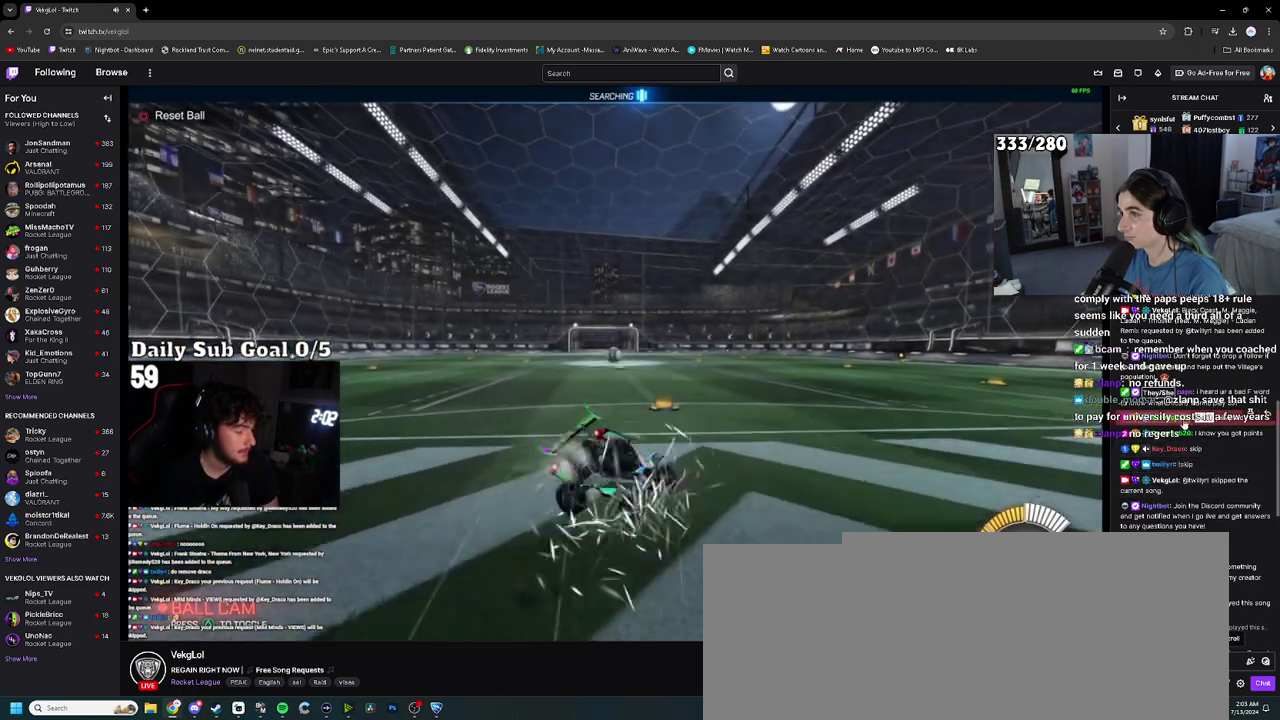
{"buttons": [], "left_stick": "down-left", "right_stick": "center", "events": [[183, "TRIANGLE", "down"], [233, "TRIANGLE", "up"], [267, "left_stick", "down-left"]]}
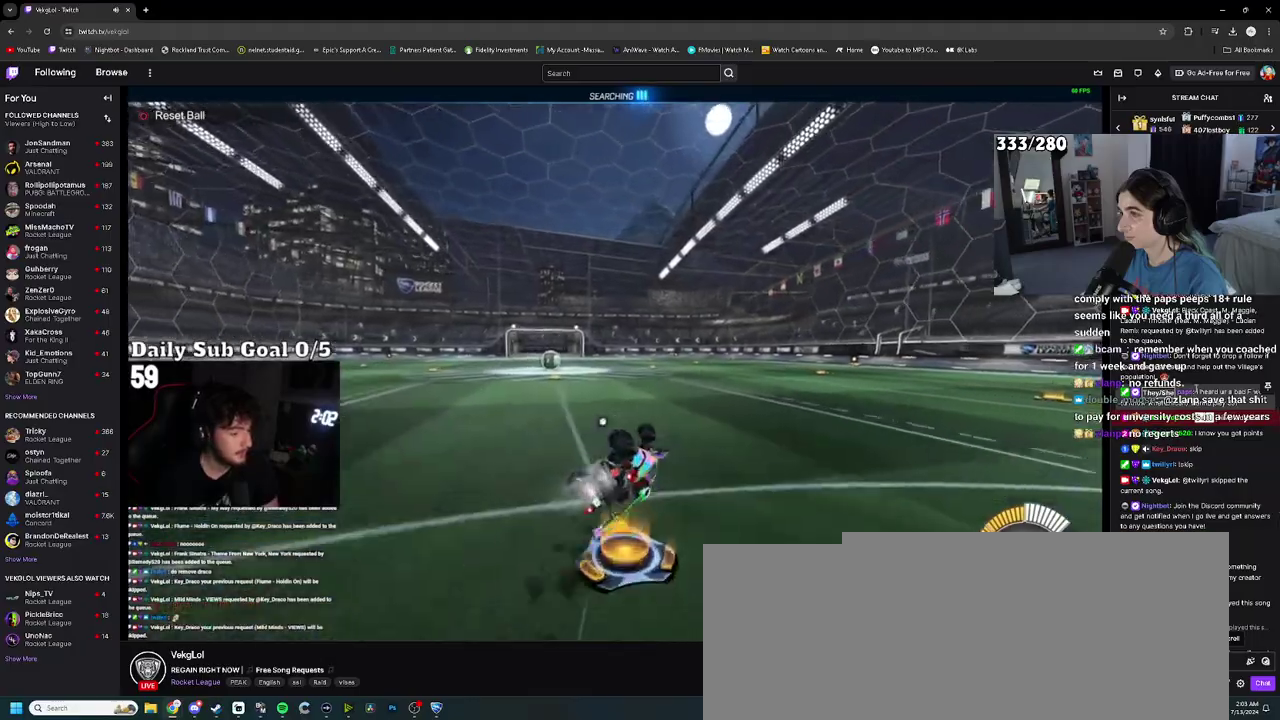
{"buttons": [], "left_stick": "up-right", "right_stick": "center", "events": [[100, "left_stick", "left"], [250, "left_stick", "center"], [417, "left_stick", "up-right"]]}
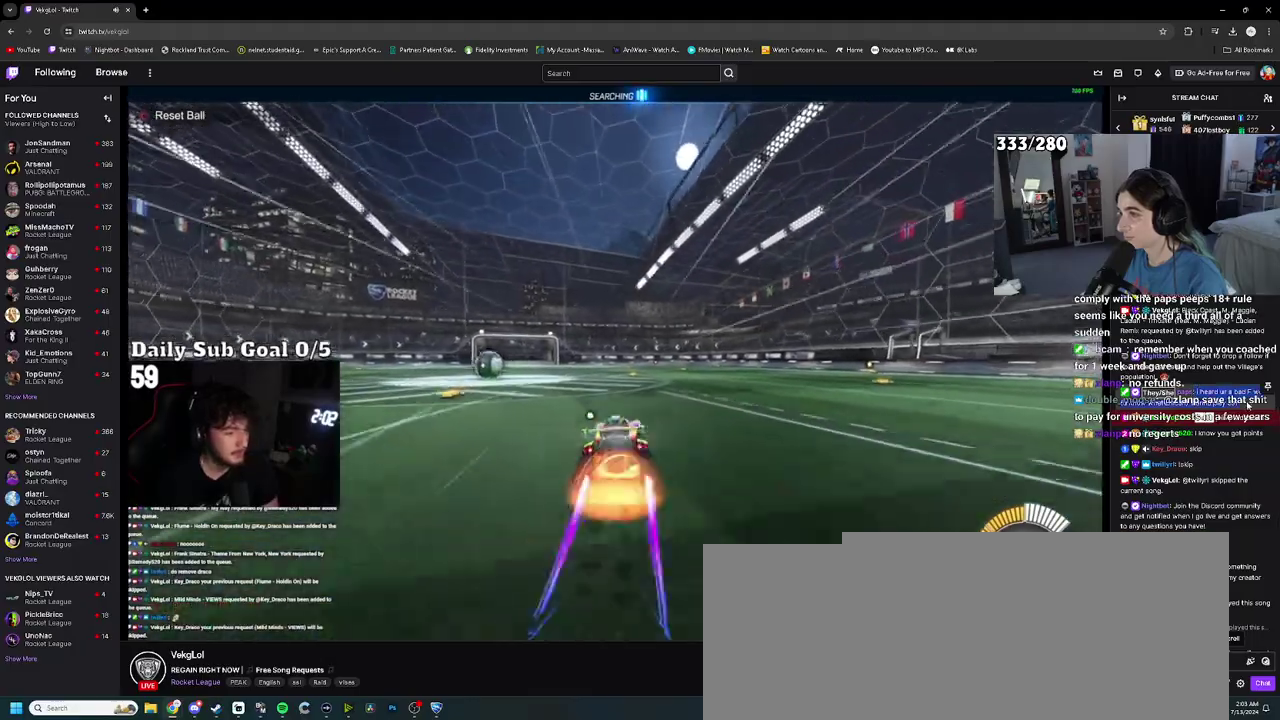
{"buttons": [], "left_stick": "center", "right_stick": "center", "events": [[317, "TRIANGLE", "down"], [317, "left_stick", "center"], [417, "TRIANGLE", "up"]]}
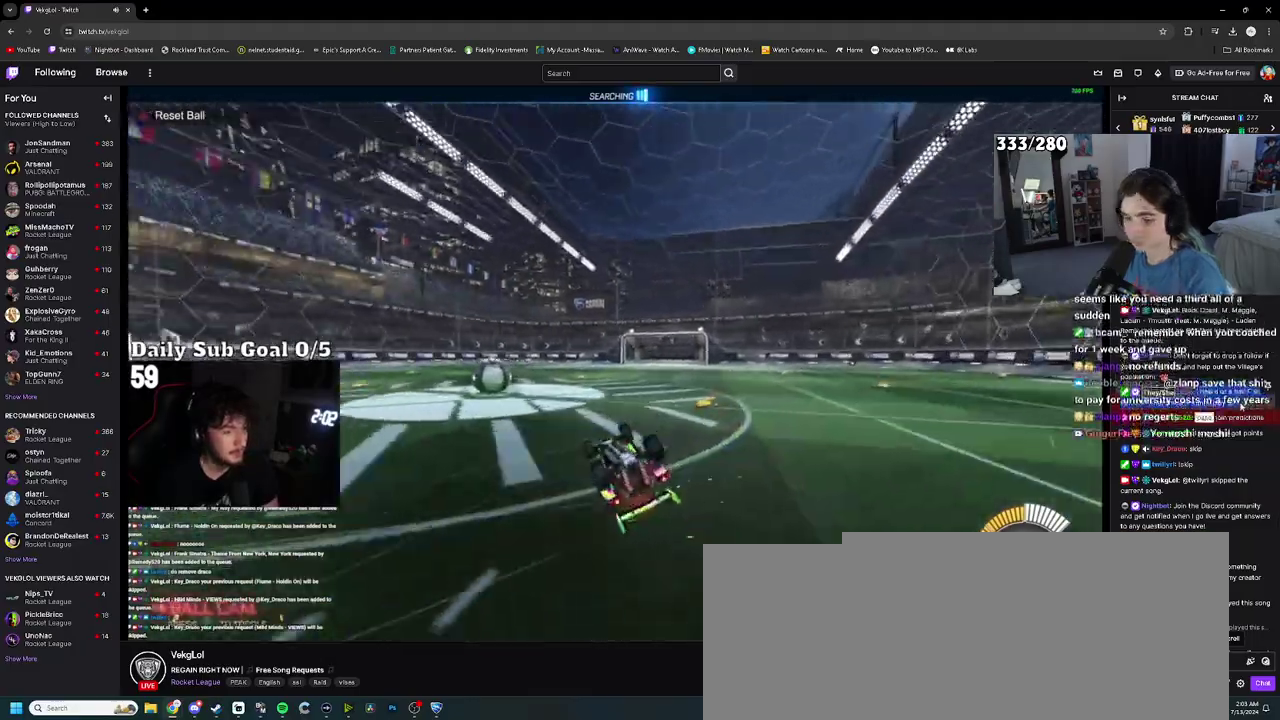
{"buttons": [], "left_stick": "center", "right_stick": "center", "events": [[333, "left_stick", "right"], [450, "left_stick", "center"]]}
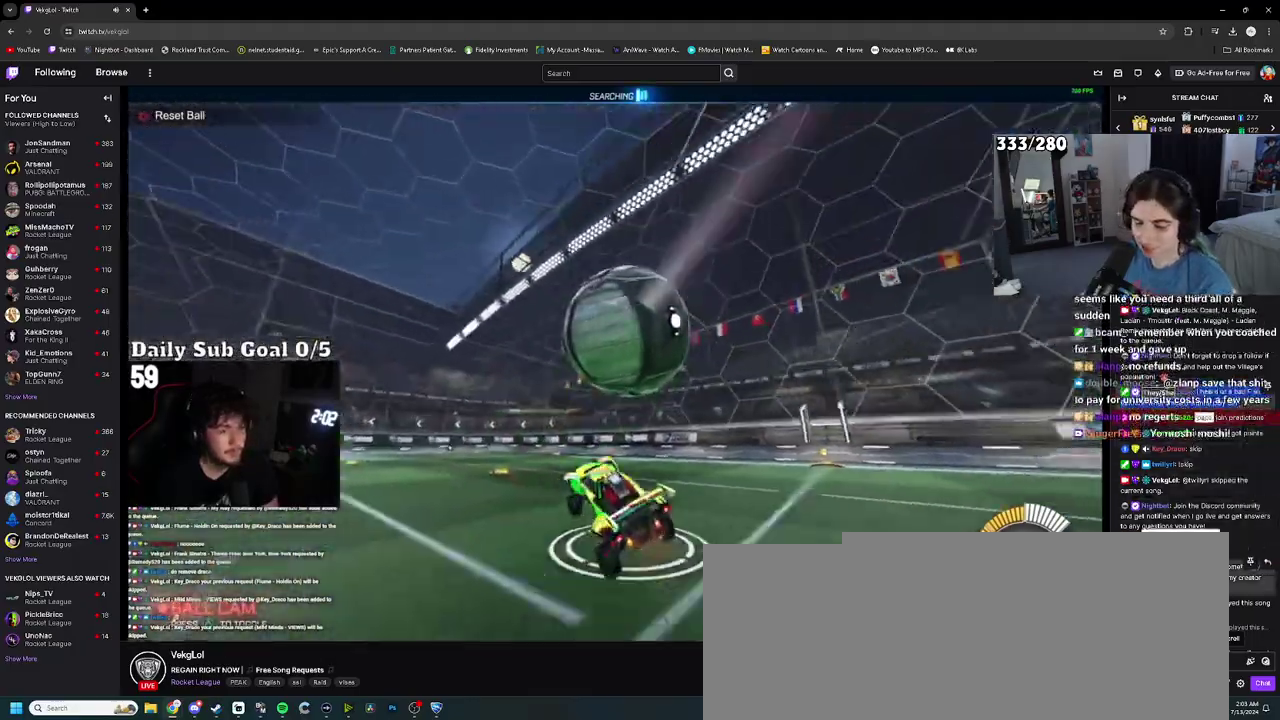
{"buttons": [], "left_stick": "up-right", "right_stick": "center", "events": [[233, "left_stick", "up-right"]]}
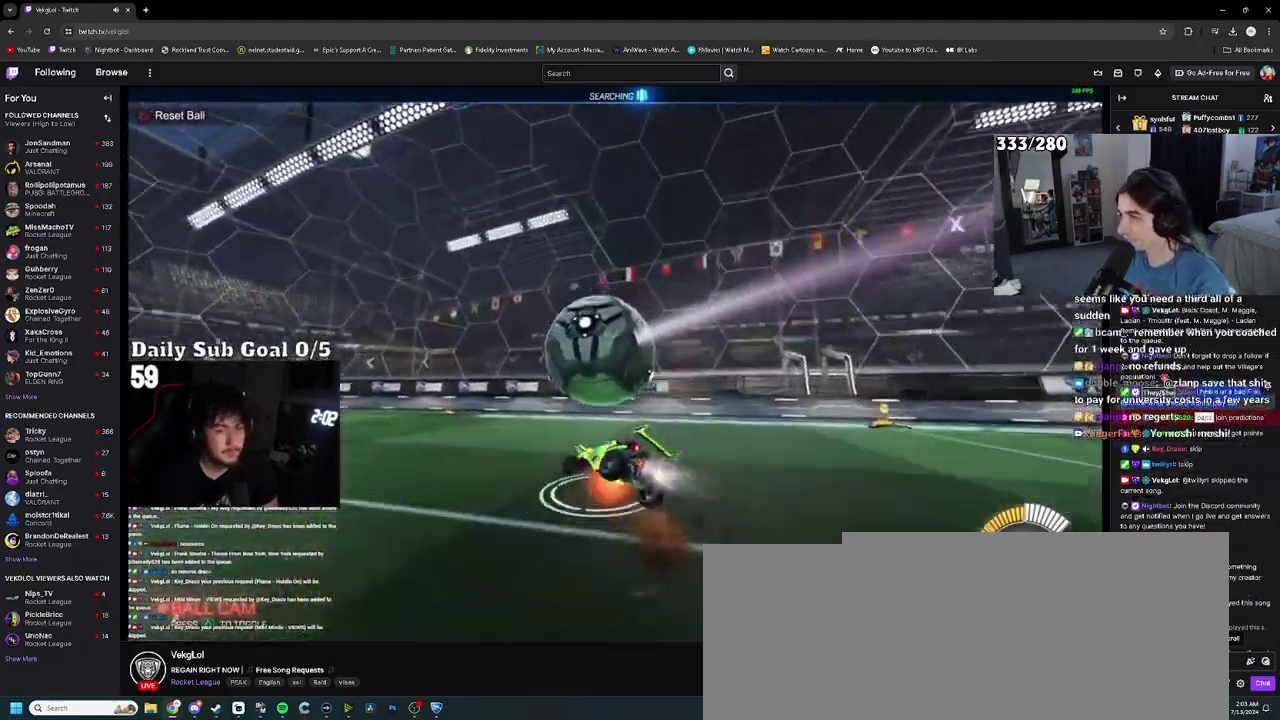
{"buttons": [], "left_stick": "down-right", "right_stick": "center", "events": [[183, "left_stick", "right"], [317, "left_stick", "down-right"]]}
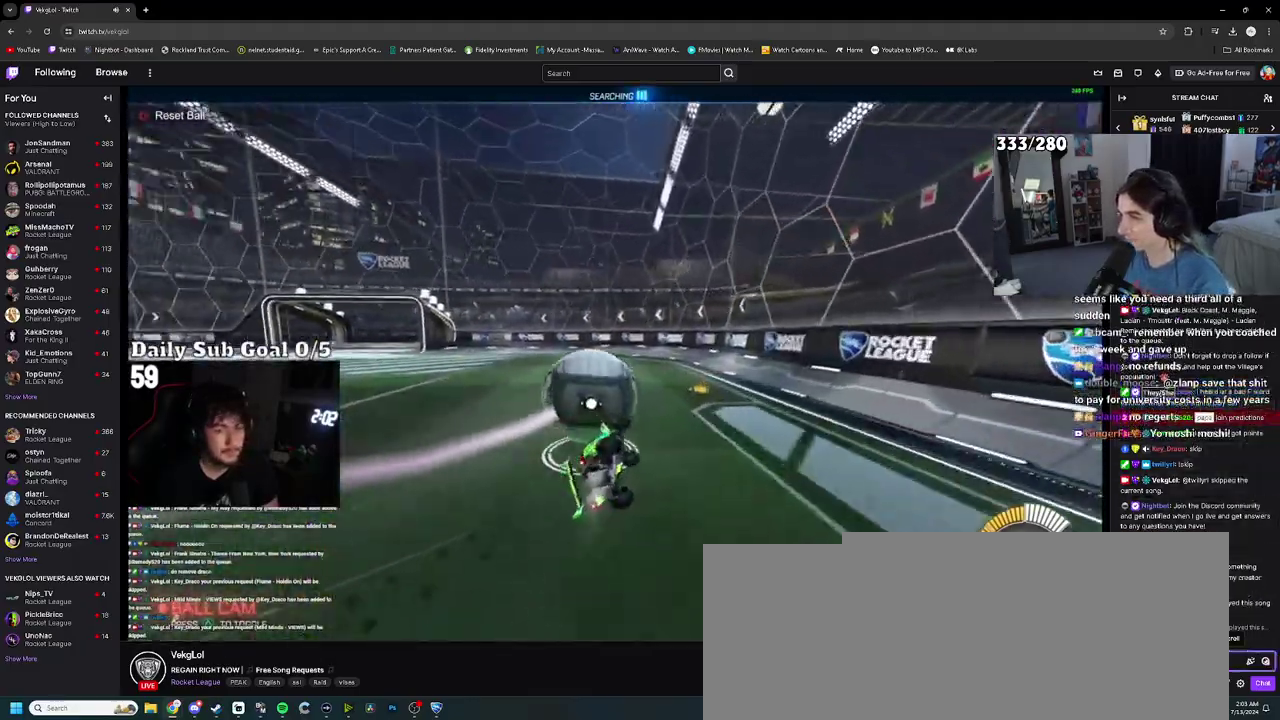
{"buttons": [], "left_stick": "up-left", "right_stick": "center", "events": [[133, "left_stick", "center"], [333, "left_stick", "up-left"]]}
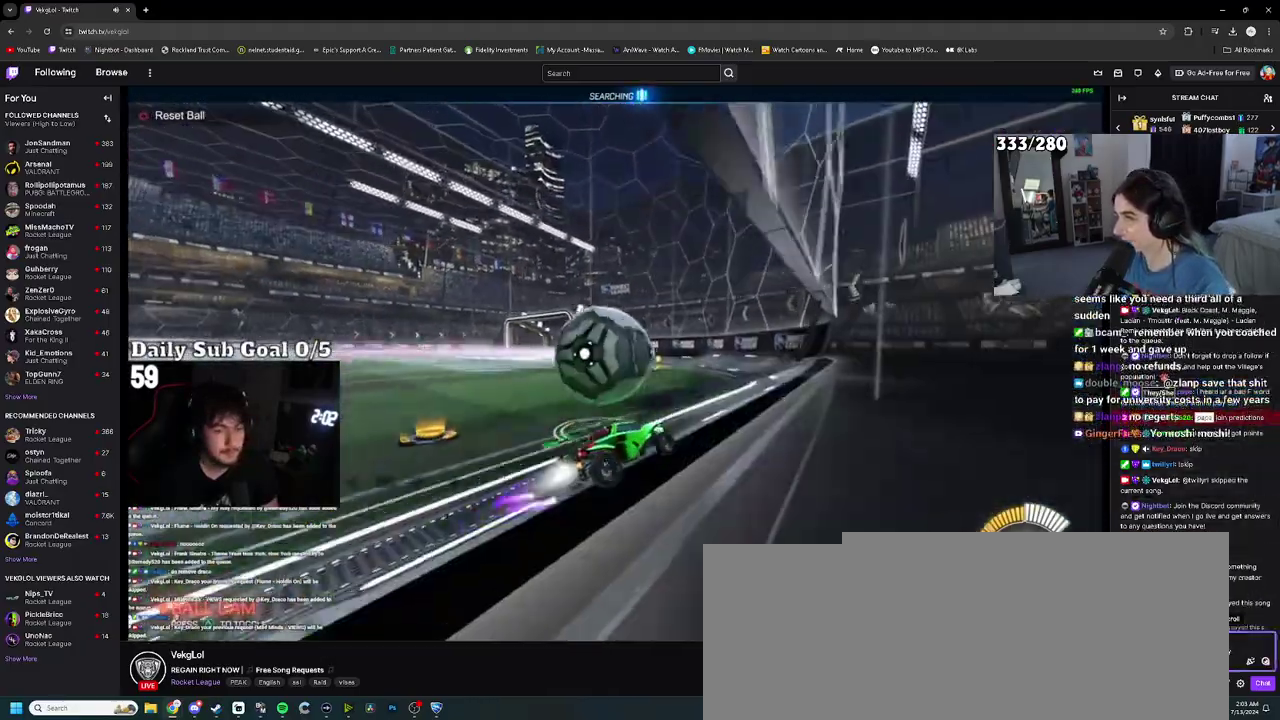
{"buttons": [], "left_stick": "center", "right_stick": "center", "events": [[283, "left_stick", "center"], [400, "left_stick", "up-right"], [483, "left_stick", "center"]]}
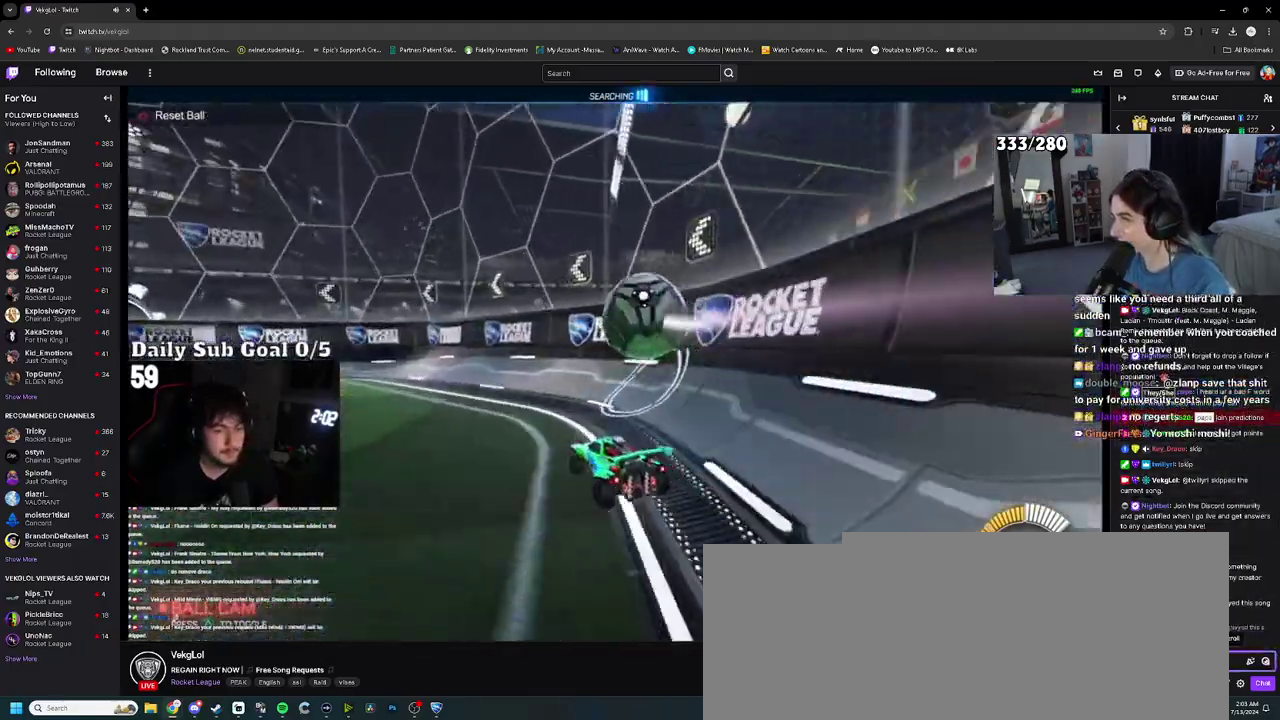
{"buttons": [], "left_stick": "up-left", "right_stick": "center"}
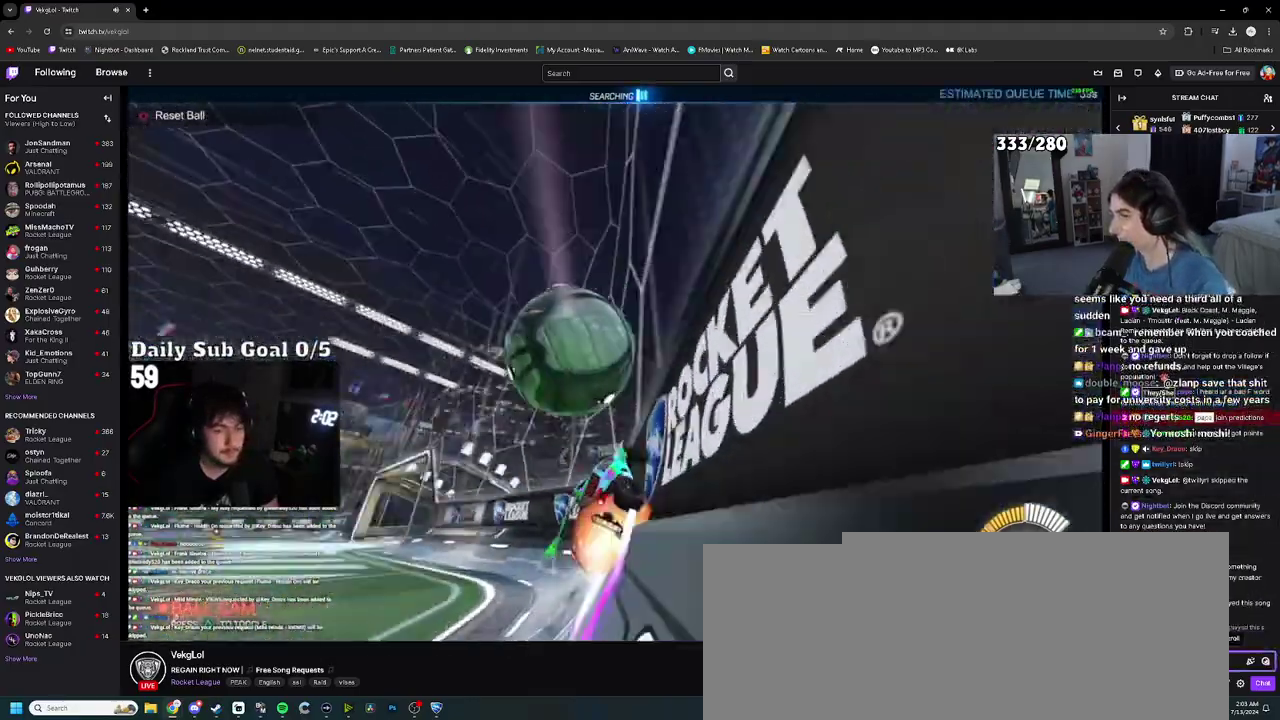
{"buttons": [], "left_stick": "center", "right_stick": "center"}
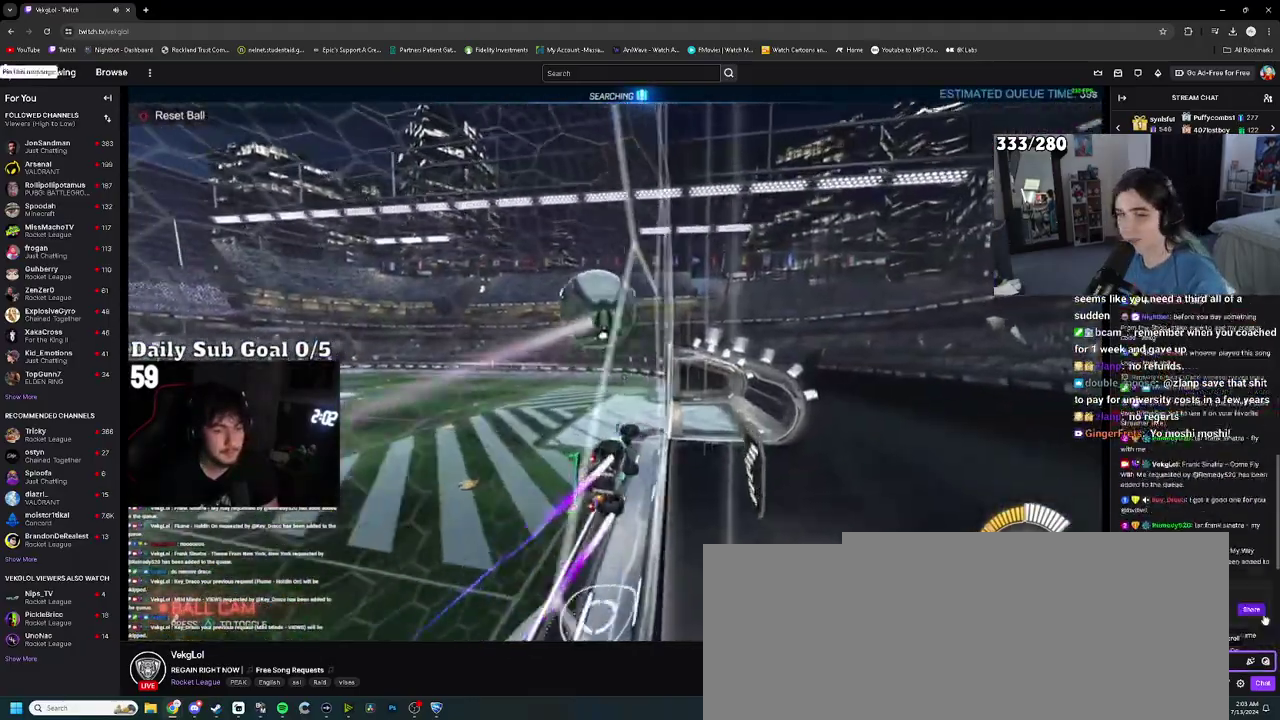
{"buttons": [], "left_stick": "up-right", "right_stick": "center", "events": [[117, "left_stick", "up-right"], [217, "left_stick", "right"], [433, "left_stick", "up-right"]]}
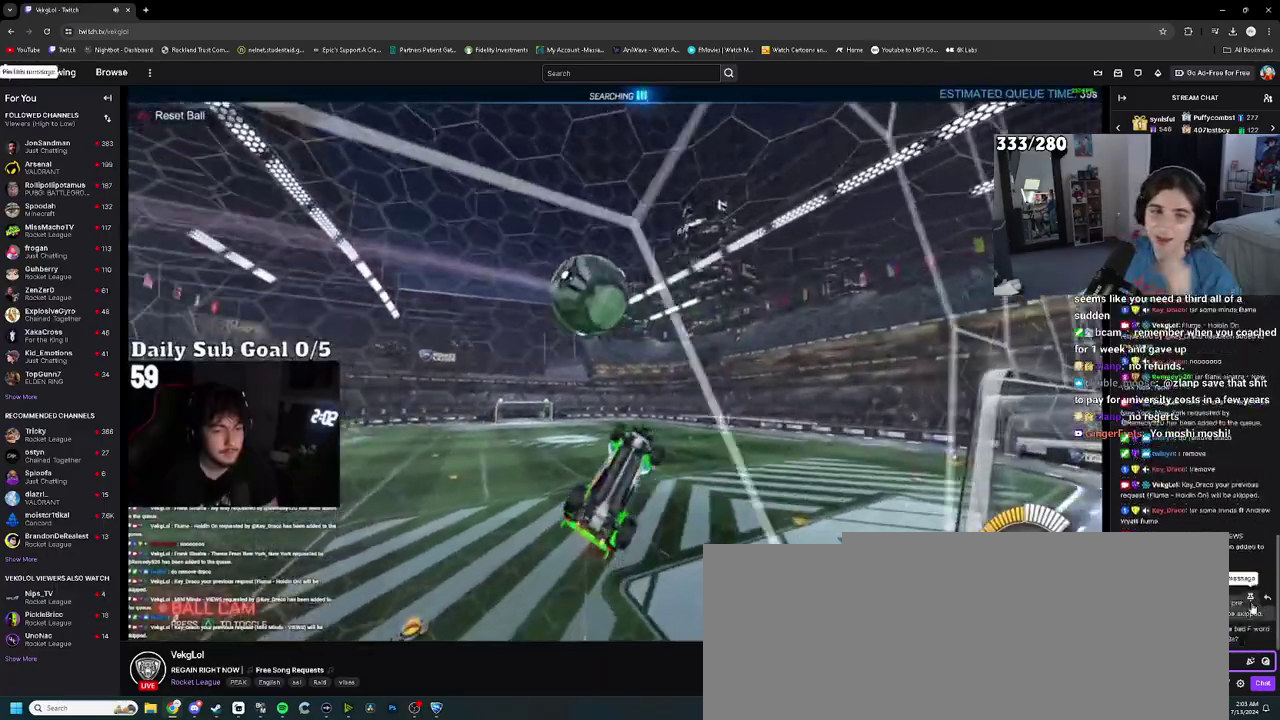
{"buttons": [], "left_stick": "down", "right_stick": "center"}
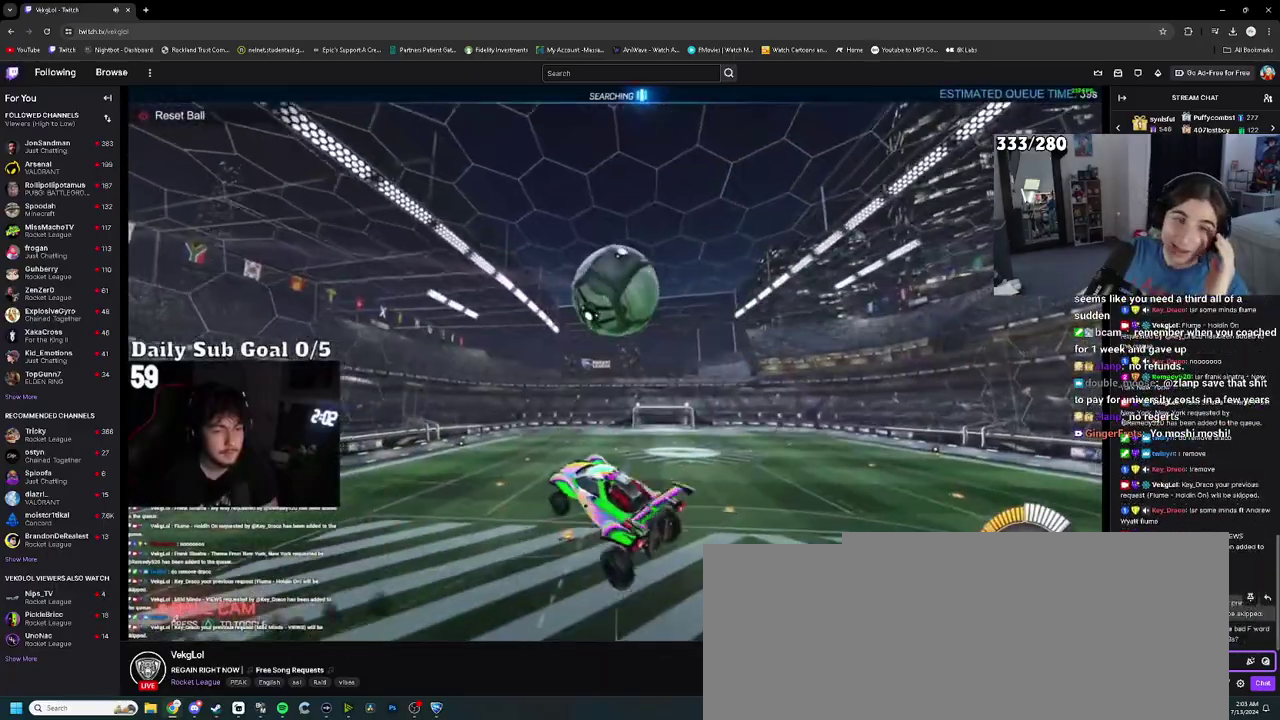
{"buttons": [], "left_stick": "up-right", "right_stick": "center"}
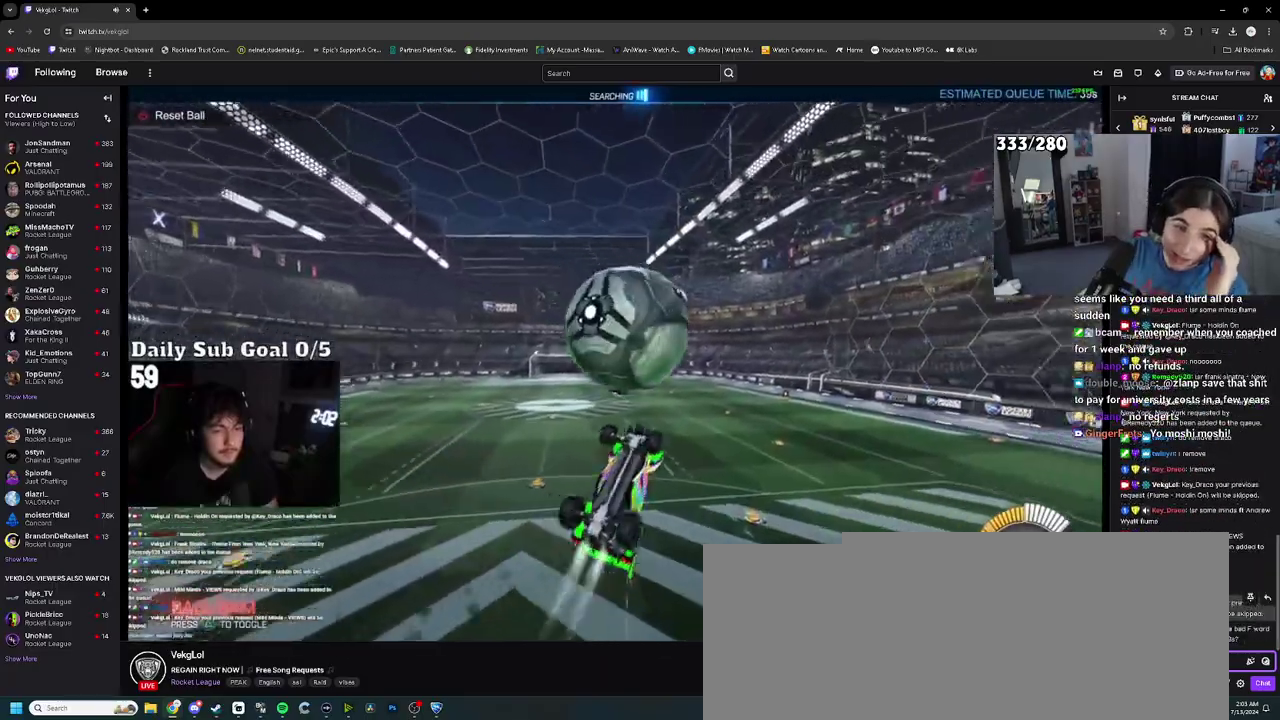
{"buttons": [], "left_stick": "down-right", "right_stick": "center", "events": [[50, "left_stick", "right"], [150, "left_stick", "down-right"]]}
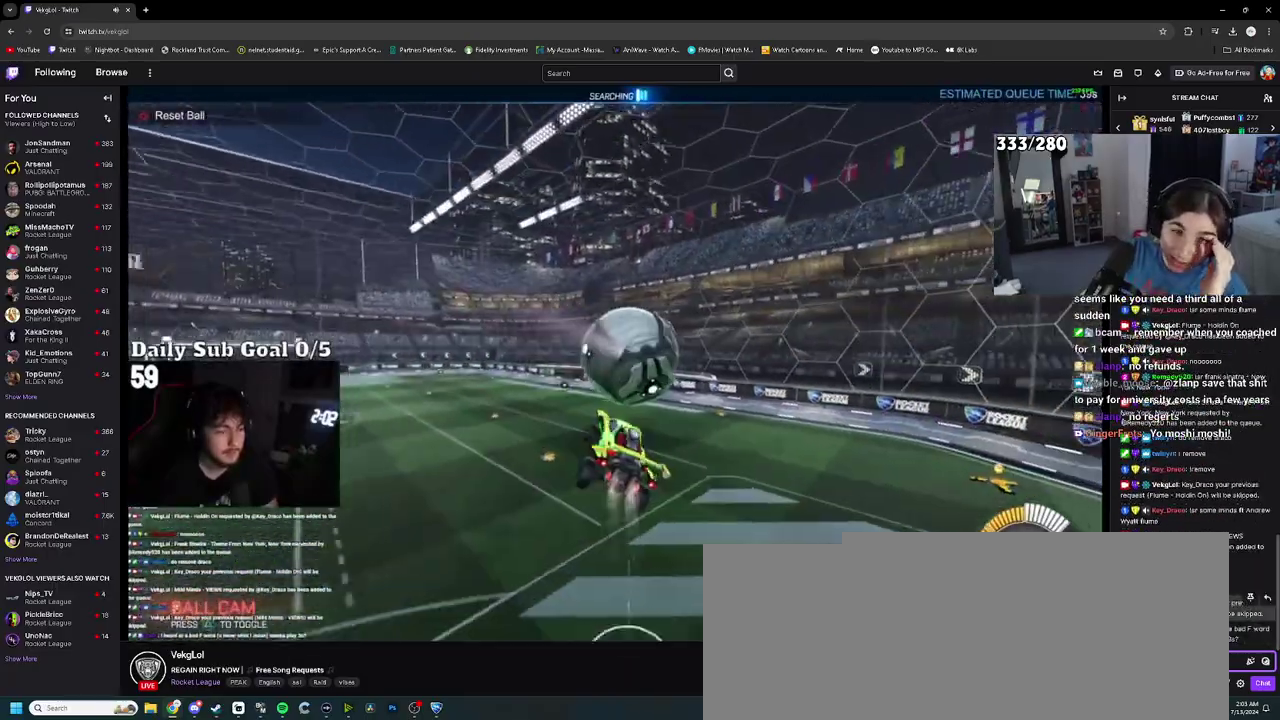
{"buttons": [], "left_stick": "right", "right_stick": "center", "events": [[133, "left_stick", "right"]]}
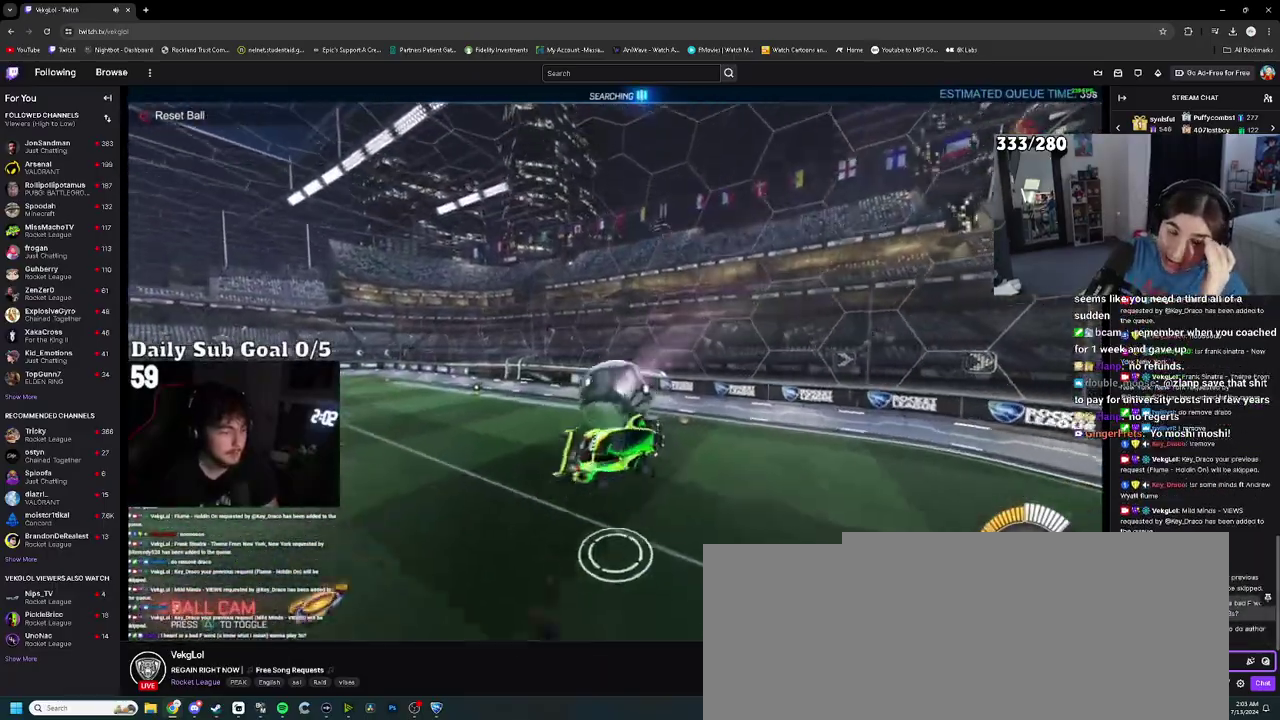
{"buttons": [], "left_stick": "down-right", "right_stick": "center", "events": [[133, "left_stick", "down-right"]]}